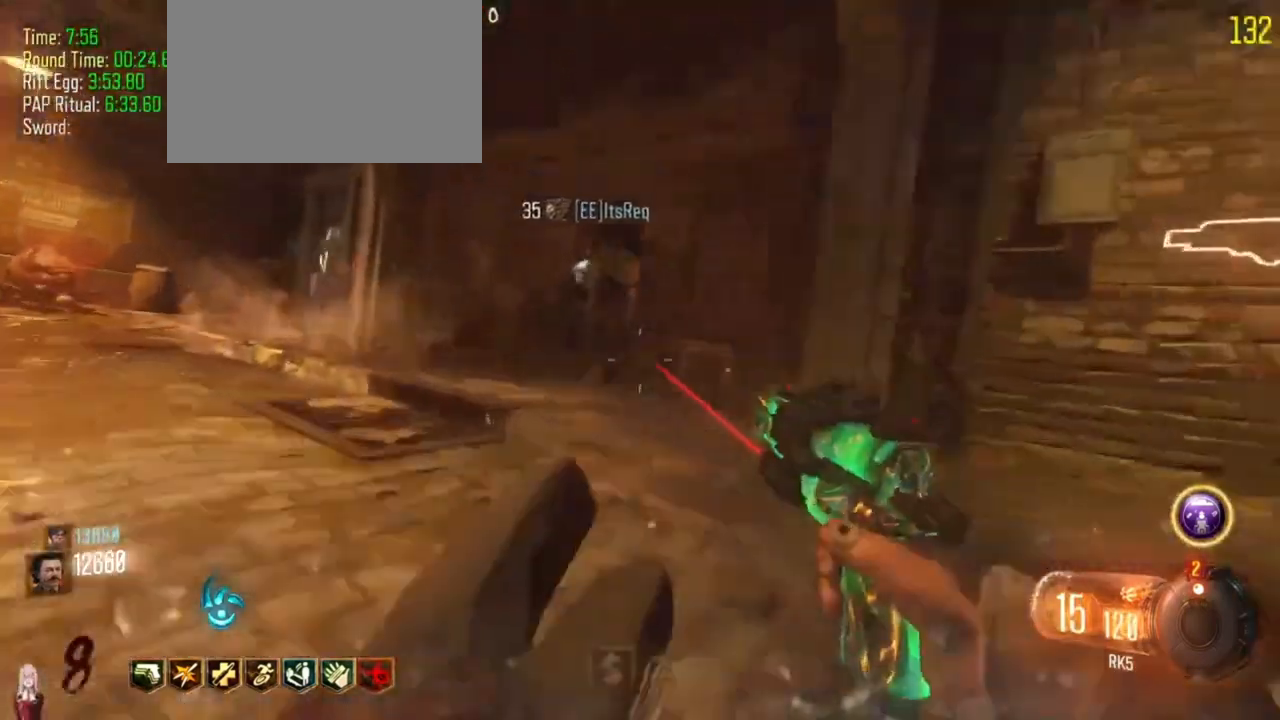
Gameplay with keyboard and mouse; each line is a JSON object with the keys held at the frame after it. "events" lists presses ("down") and releases ("up") of "1", "2", "3", "4", "5", "a", "alt", "c", "caps_lock", "ctrl", "d", "e", "f", "g", "q", "r", "s", "shift", "t", "tab", "v", "w", "x" and "z" between this image and that frame as [ms after this image, input, new state], when the widget could be followed in between. No other keys are recorded. Mouse buttons are not recorded. Not read: mouse_move.
{"keys": ["shift", "w"], "events": [[267, "a", "up"]]}
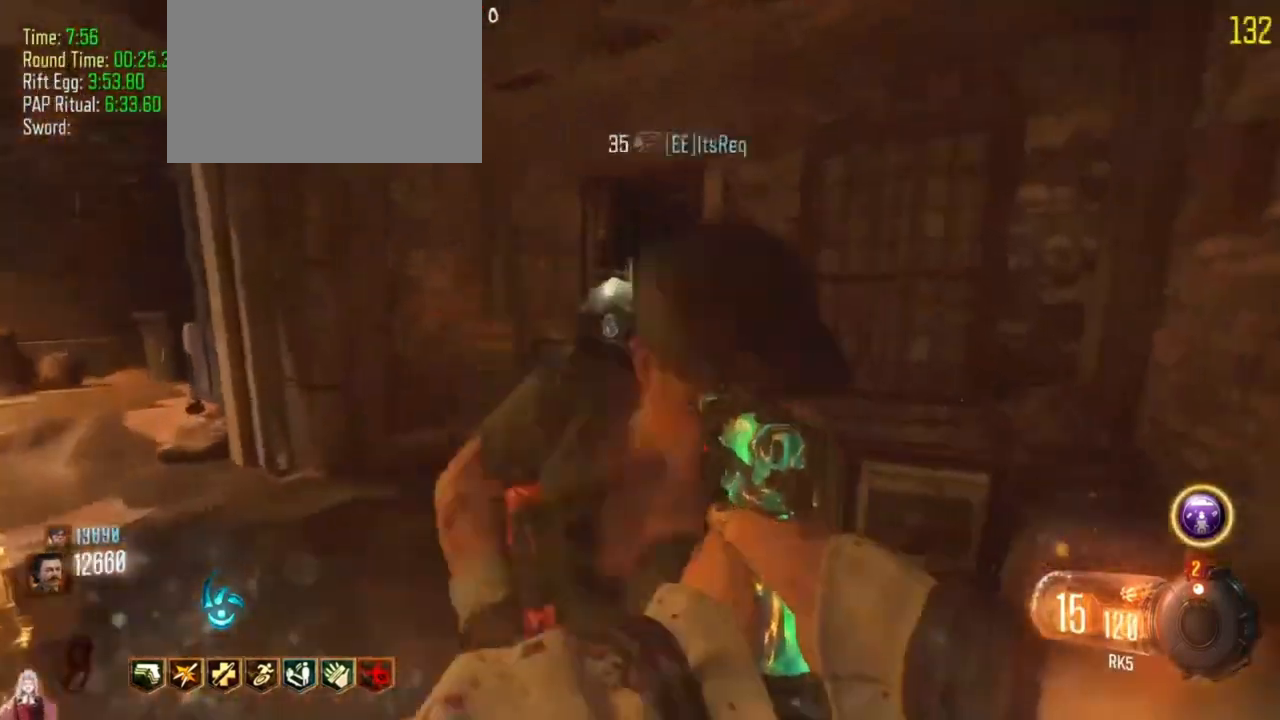
{"keys": ["f"], "events": [[67, "a", "down"], [300, "a", "up"], [300, "shift", "up"], [400, "f", "down"], [467, "w", "up"]]}
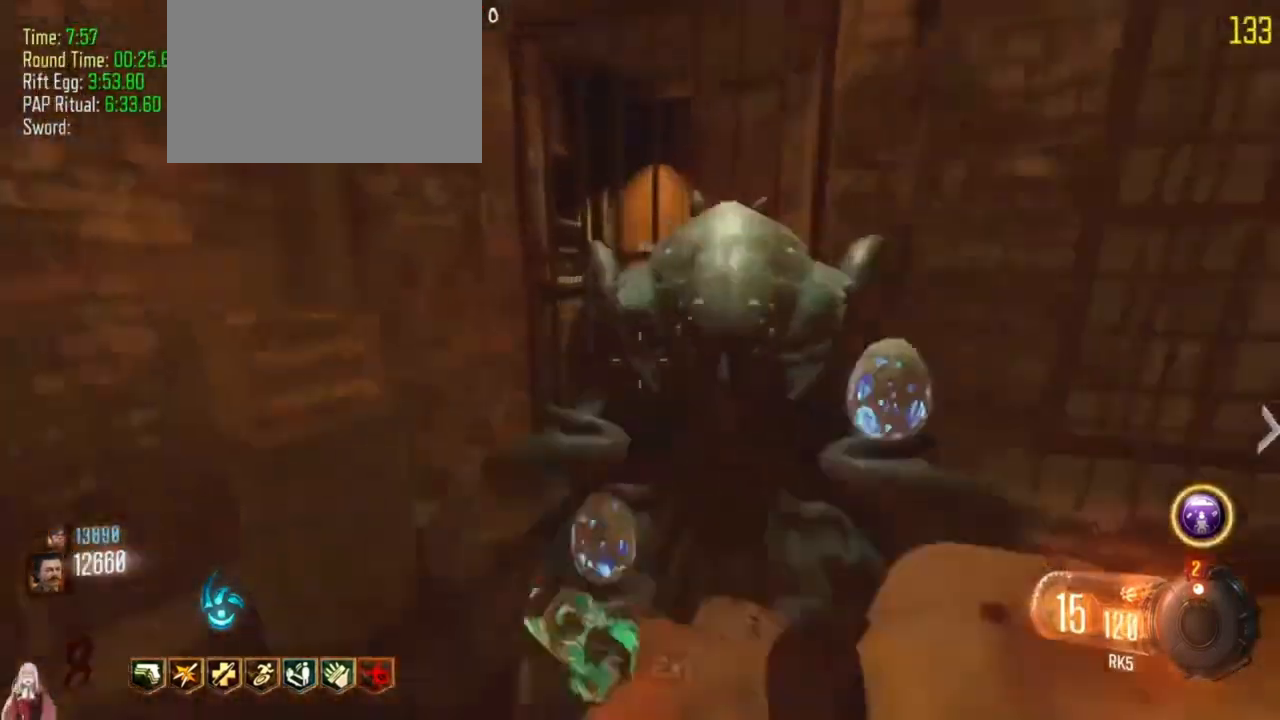
{"keys": [], "events": [[133, "f", "up"]]}
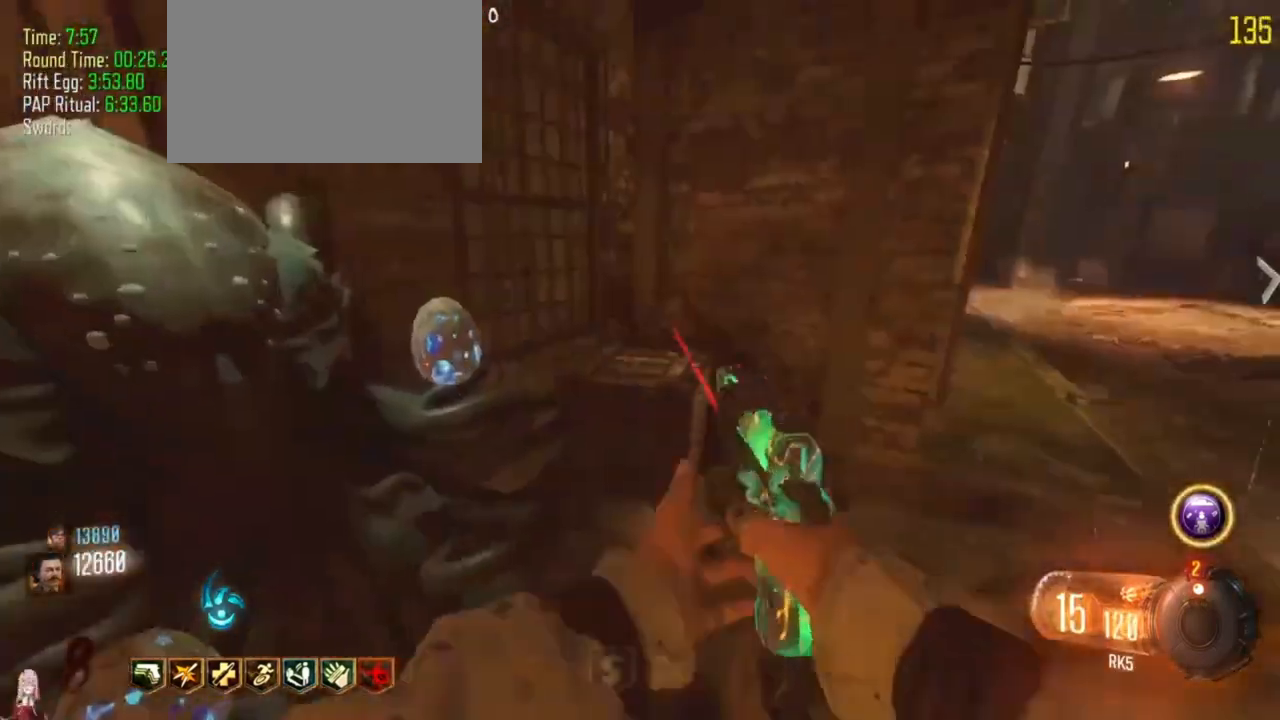
{"keys": ["d", "shift", "w"], "events": [[367, "d", "down"], [467, "w", "down"], [500, "shift", "down"]]}
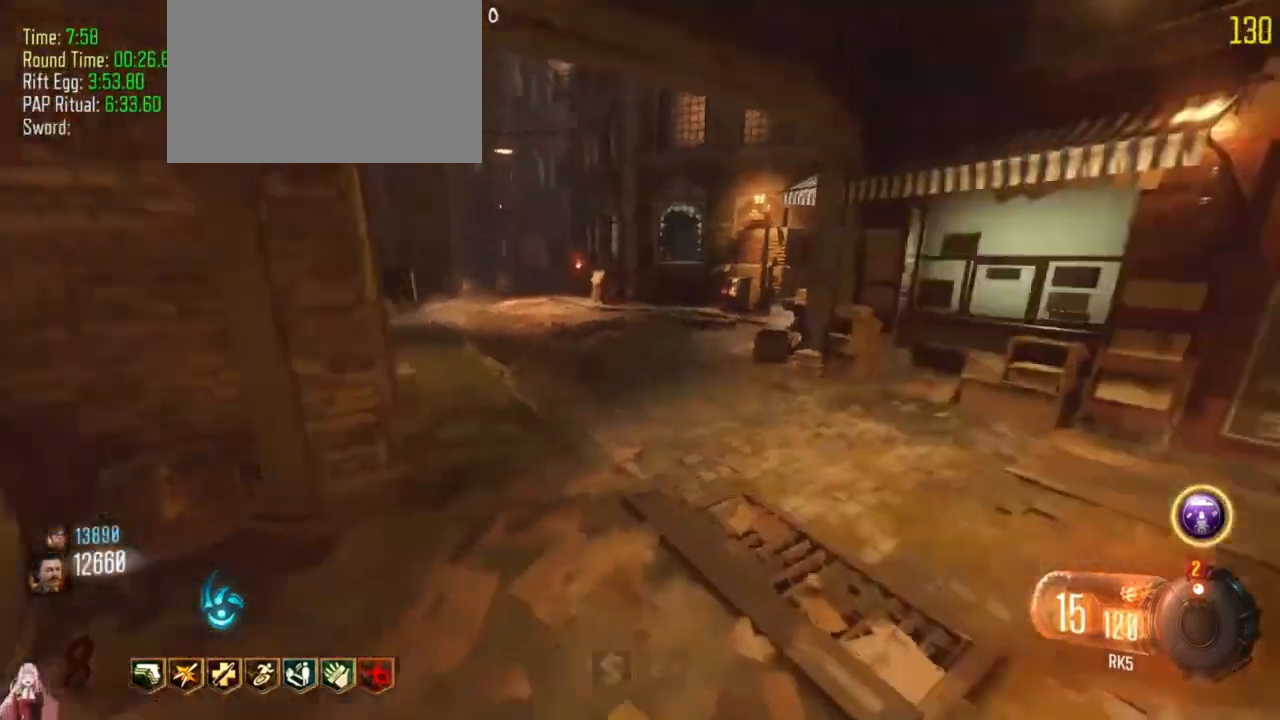
{"keys": ["a"], "events": [[100, "d", "up"], [100, "w", "up"], [167, "shift", "up"], [433, "a", "down"]]}
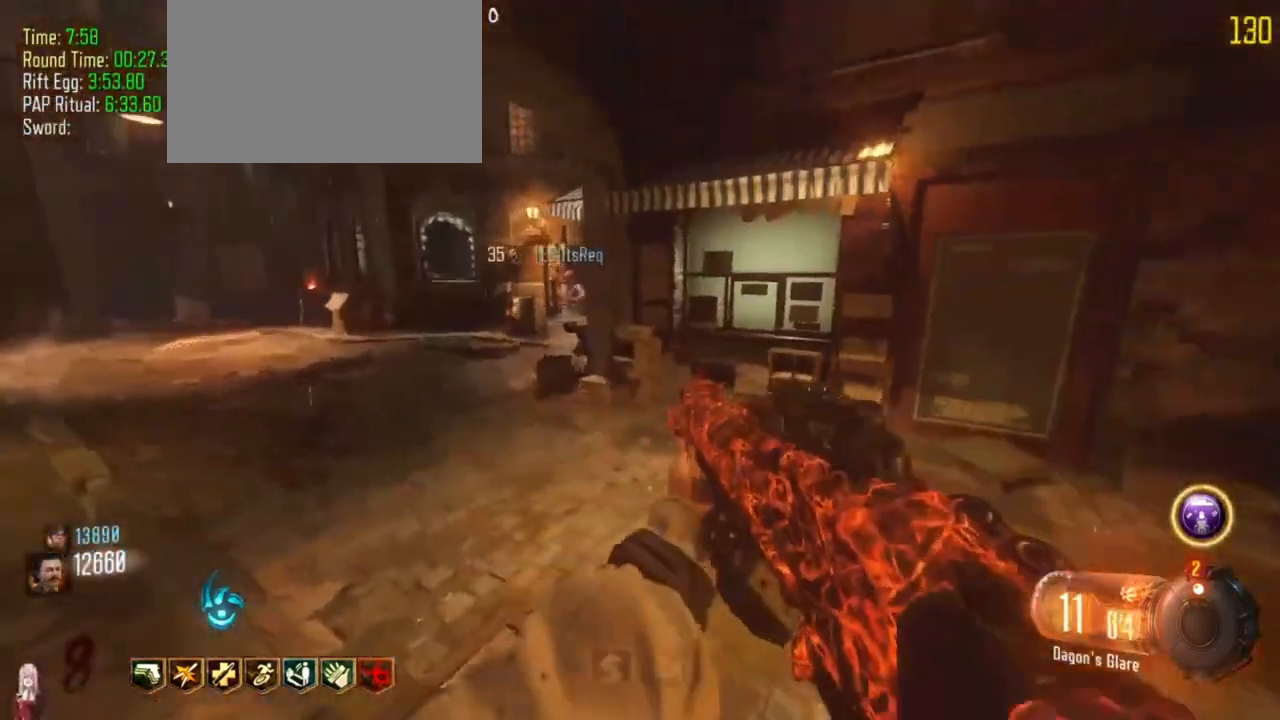
{"keys": ["d"], "events": [[67, "a", "up"], [467, "d", "down"]]}
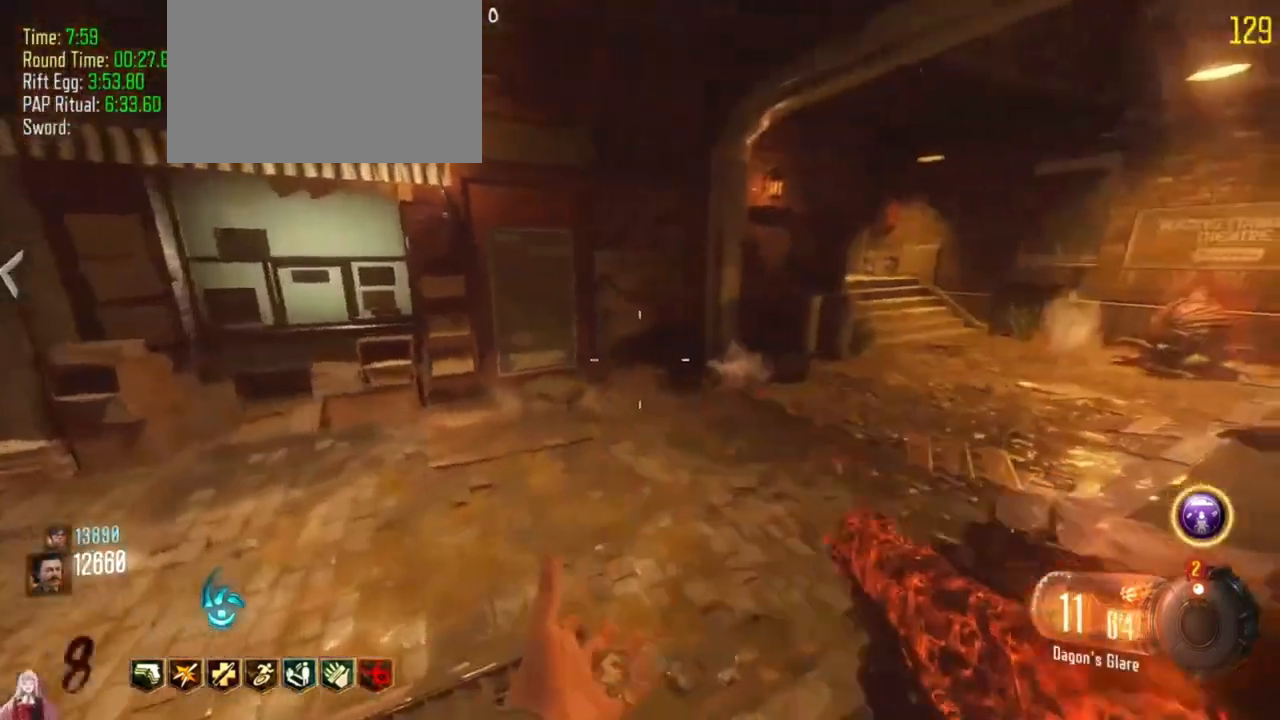
{"keys": [], "events": [[233, "d", "up"]]}
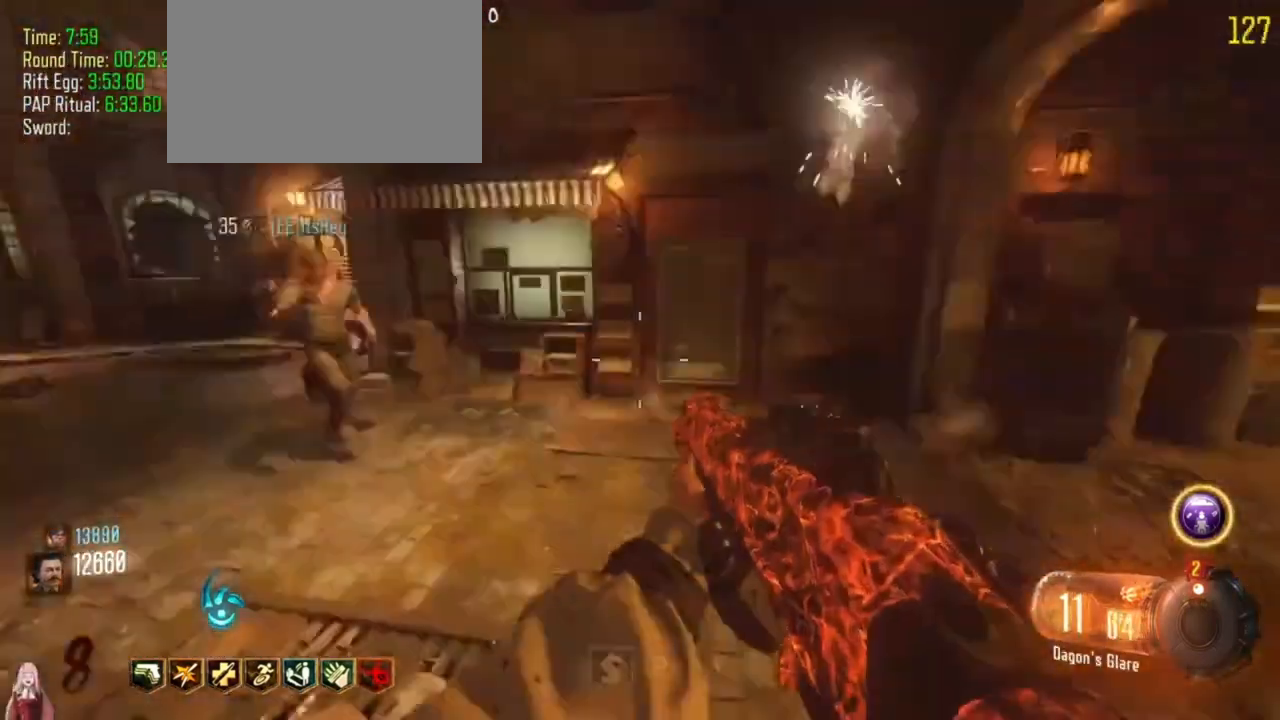
{"keys": [], "events": []}
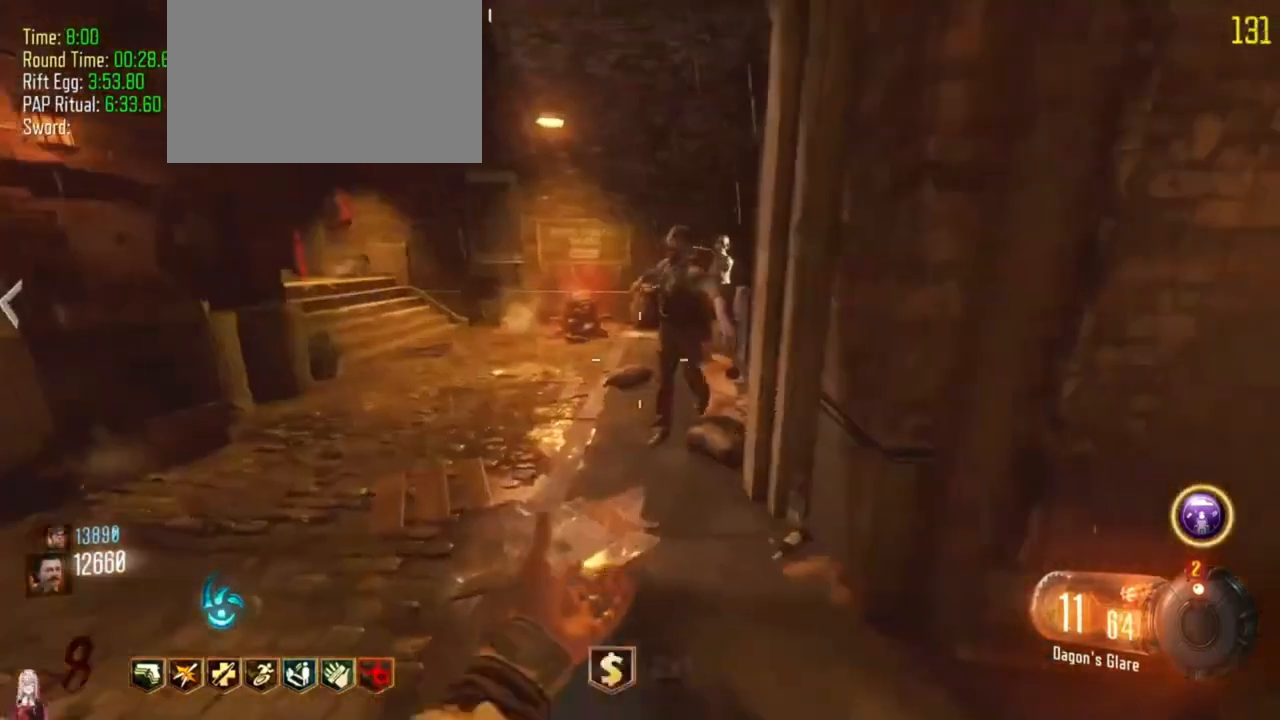
{"keys": ["a"], "events": [[400, "a", "down"]]}
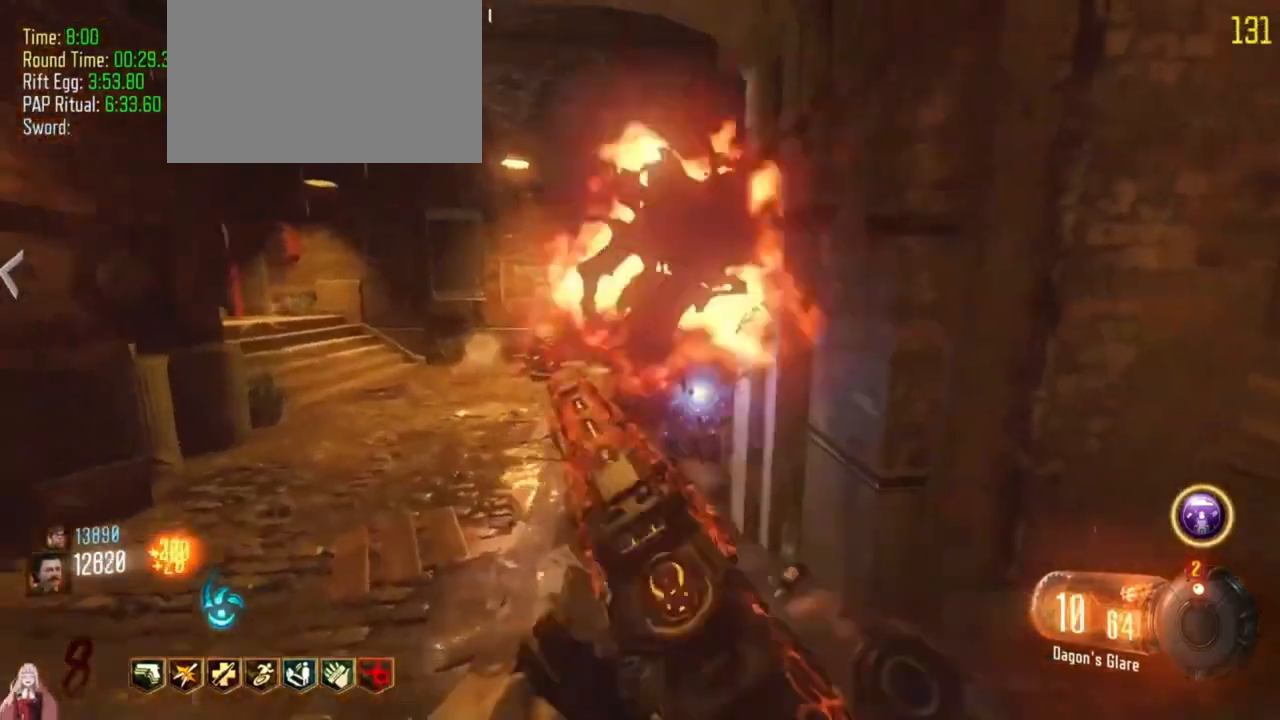
{"keys": [], "events": [[100, "a", "up"]]}
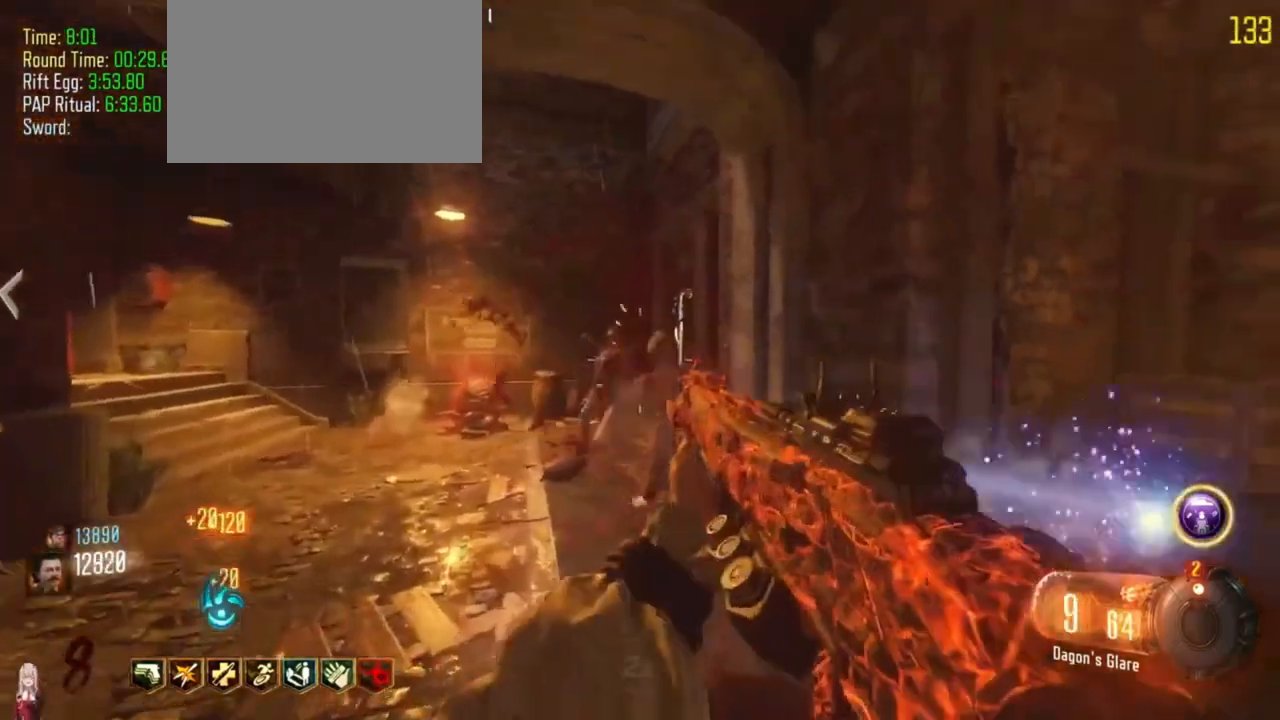
{"keys": [], "events": [[267, "s", "down"], [400, "s", "up"]]}
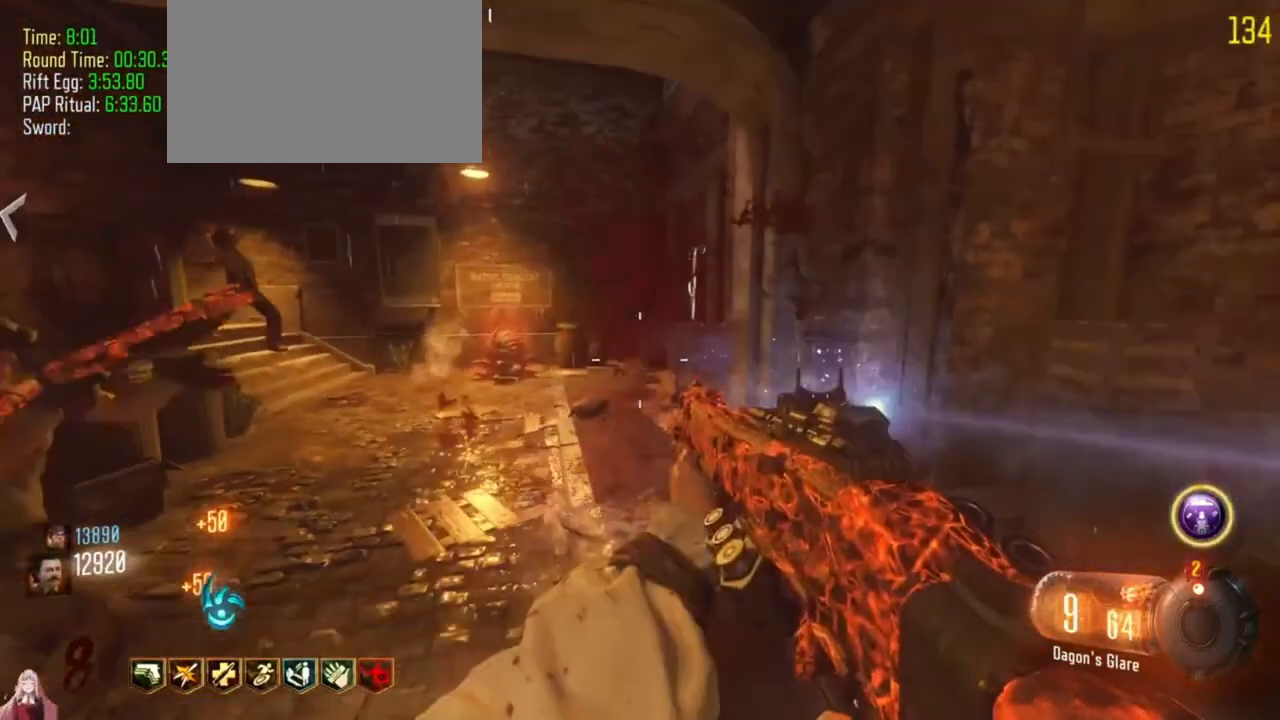
{"keys": [], "events": [[167, "w", "down"], [300, "d", "down"], [400, "w", "up"], [500, "d", "up"]]}
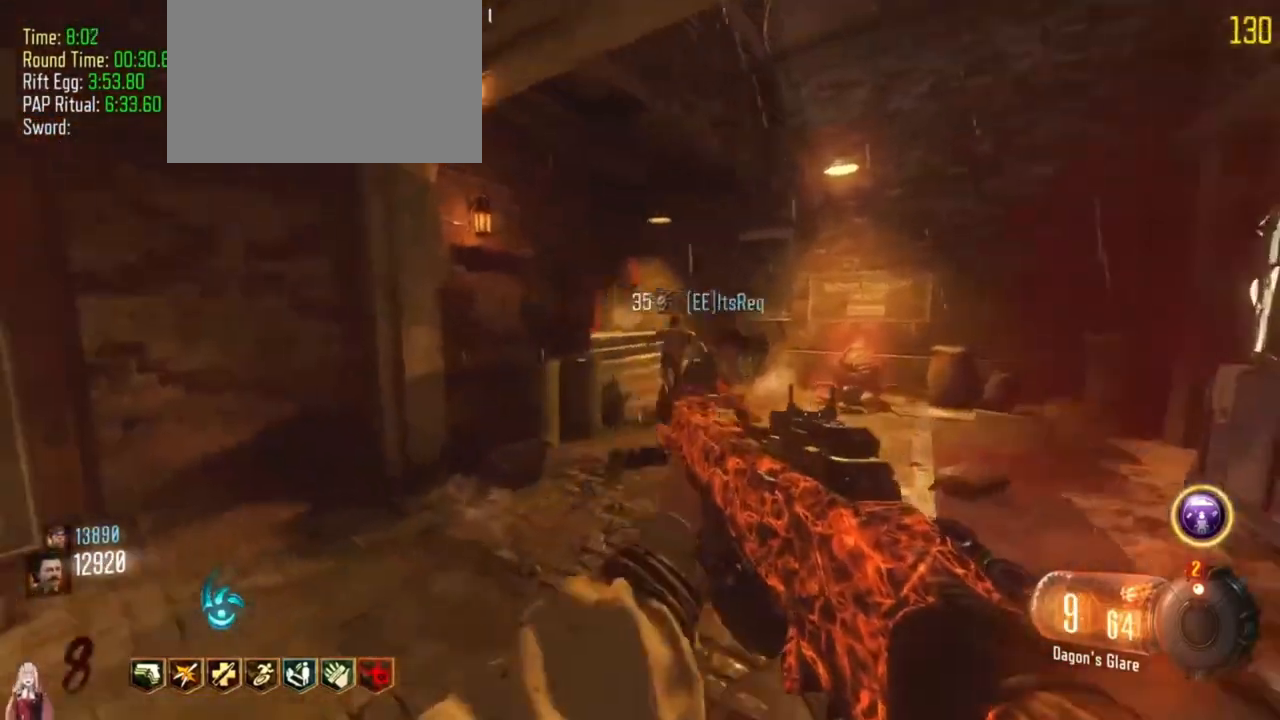
{"keys": []}
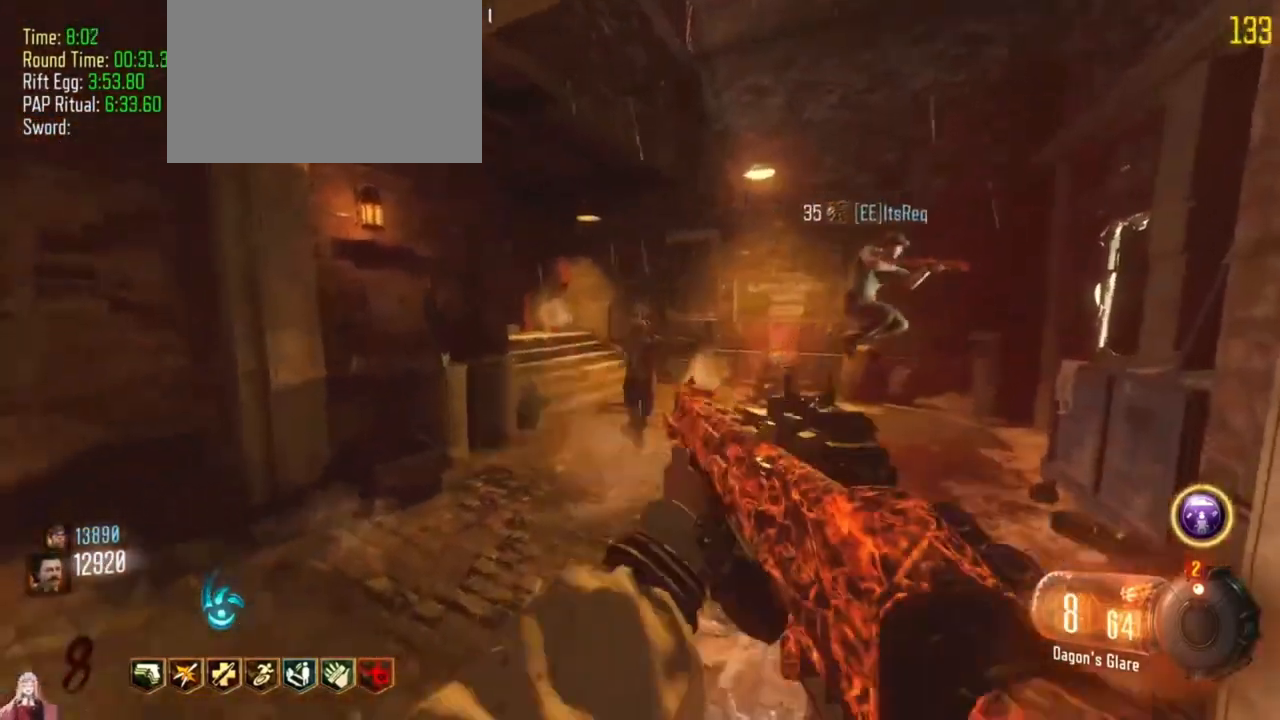
{"keys": []}
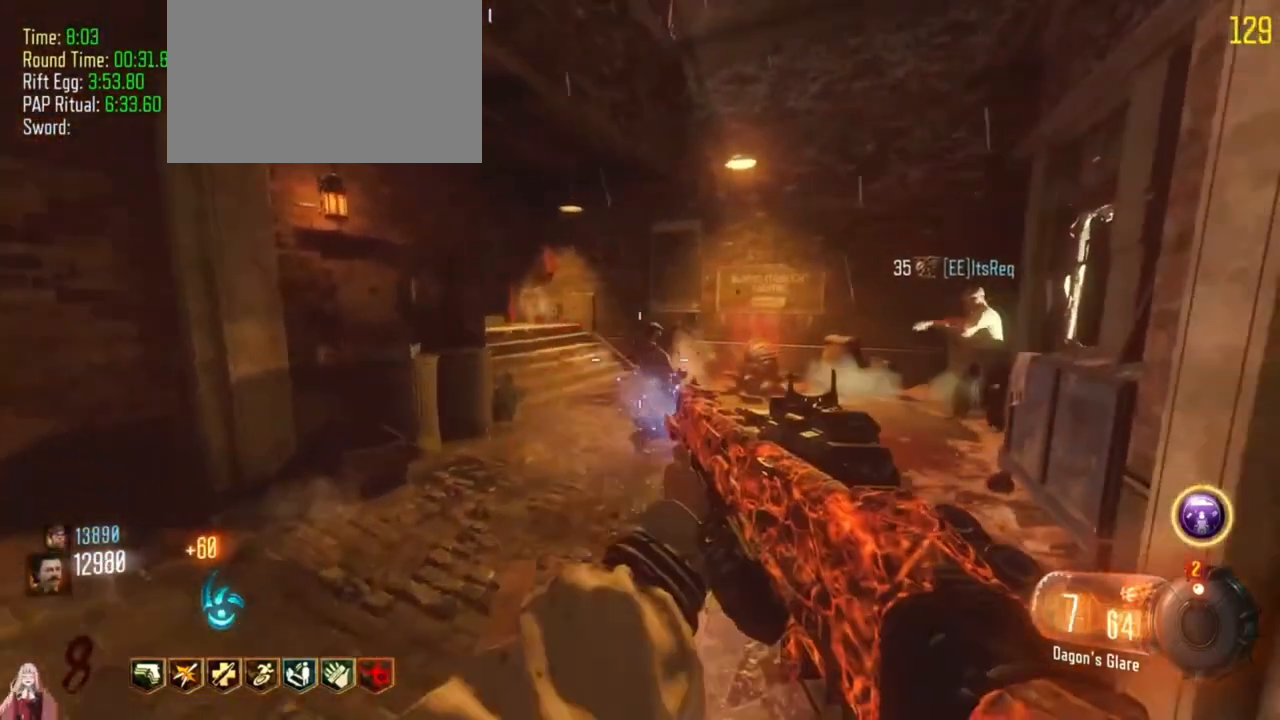
{"keys": ["a", "w"], "events": [[133, "w", "down"], [167, "d", "down"], [167, "w", "up"], [300, "d", "up"], [500, "a", "down"], [500, "w", "down"]]}
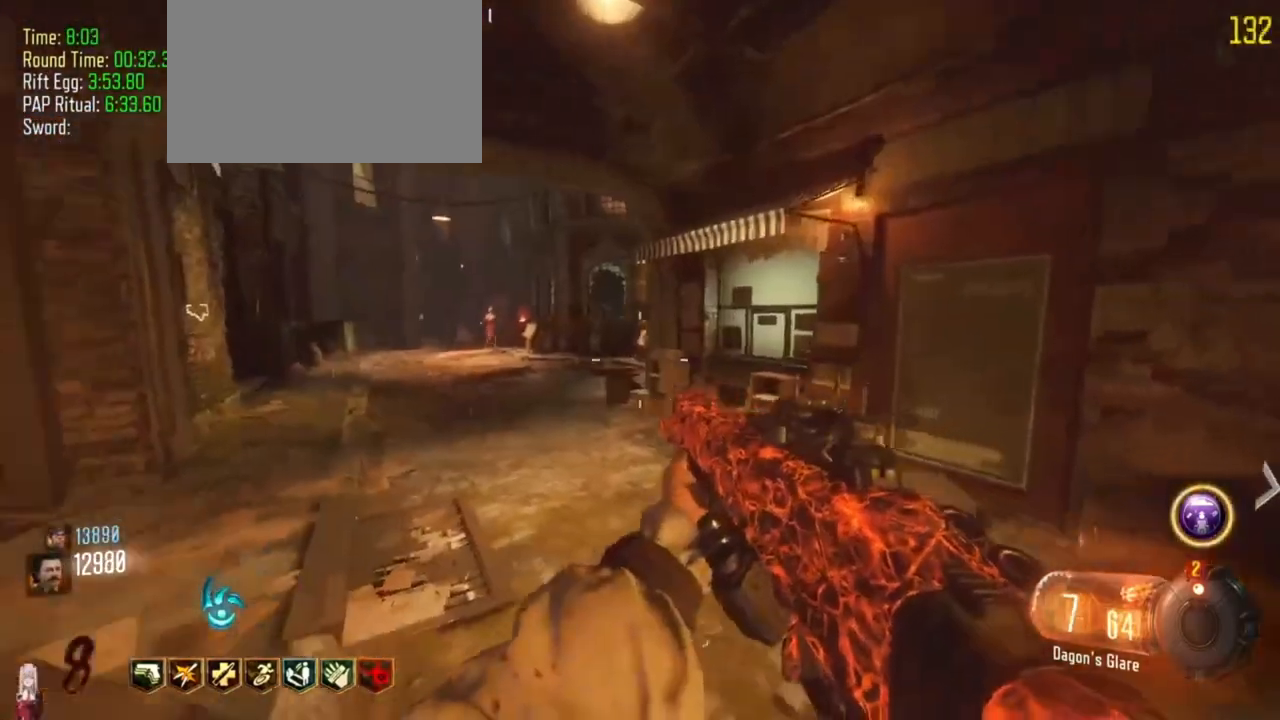
{"keys": [], "events": [[433, "a", "up"], [433, "w", "up"]]}
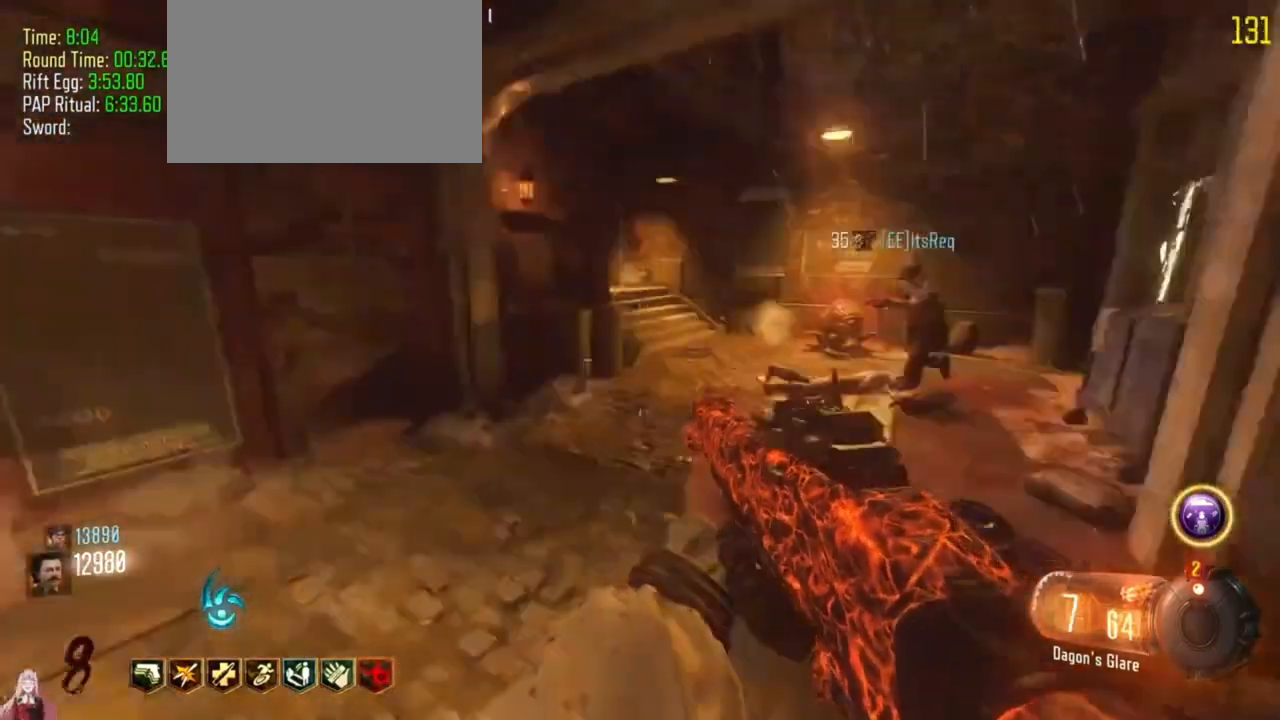
{"keys": ["a", "w"], "events": [[400, "a", "down"], [433, "w", "down"]]}
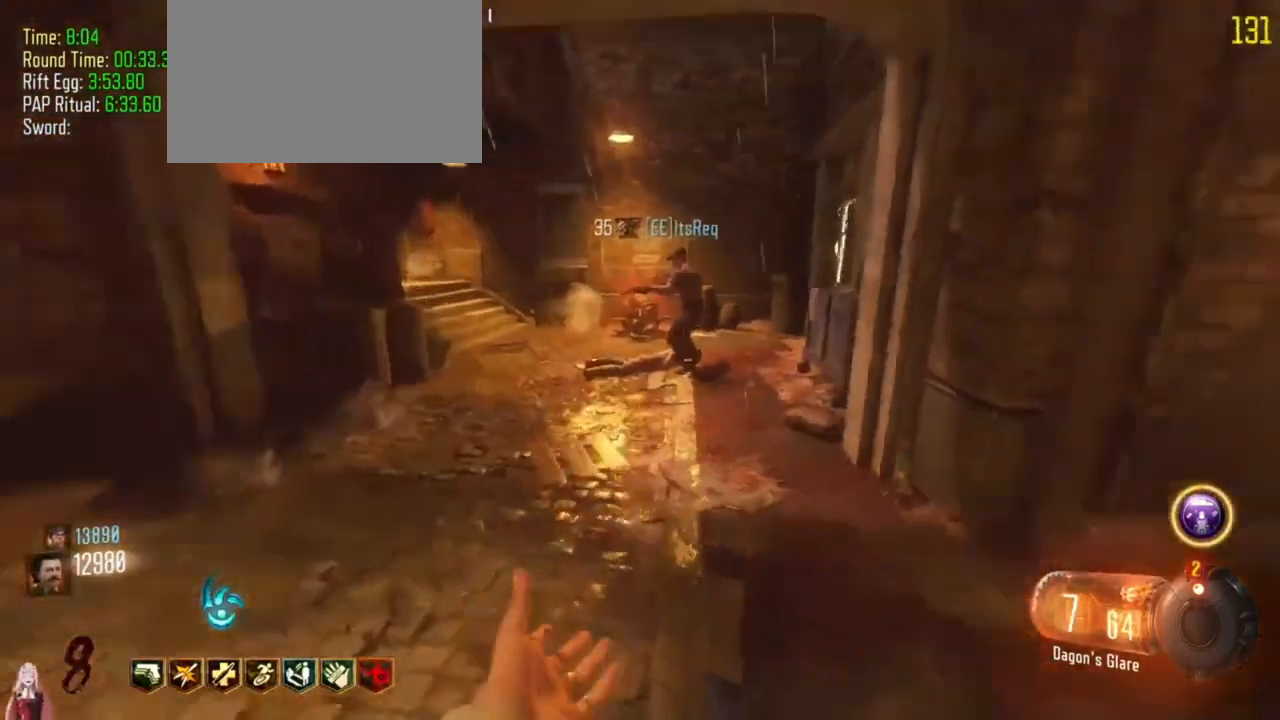
{"keys": ["d", "w"], "events": [[267, "a", "up"], [300, "d", "down"]]}
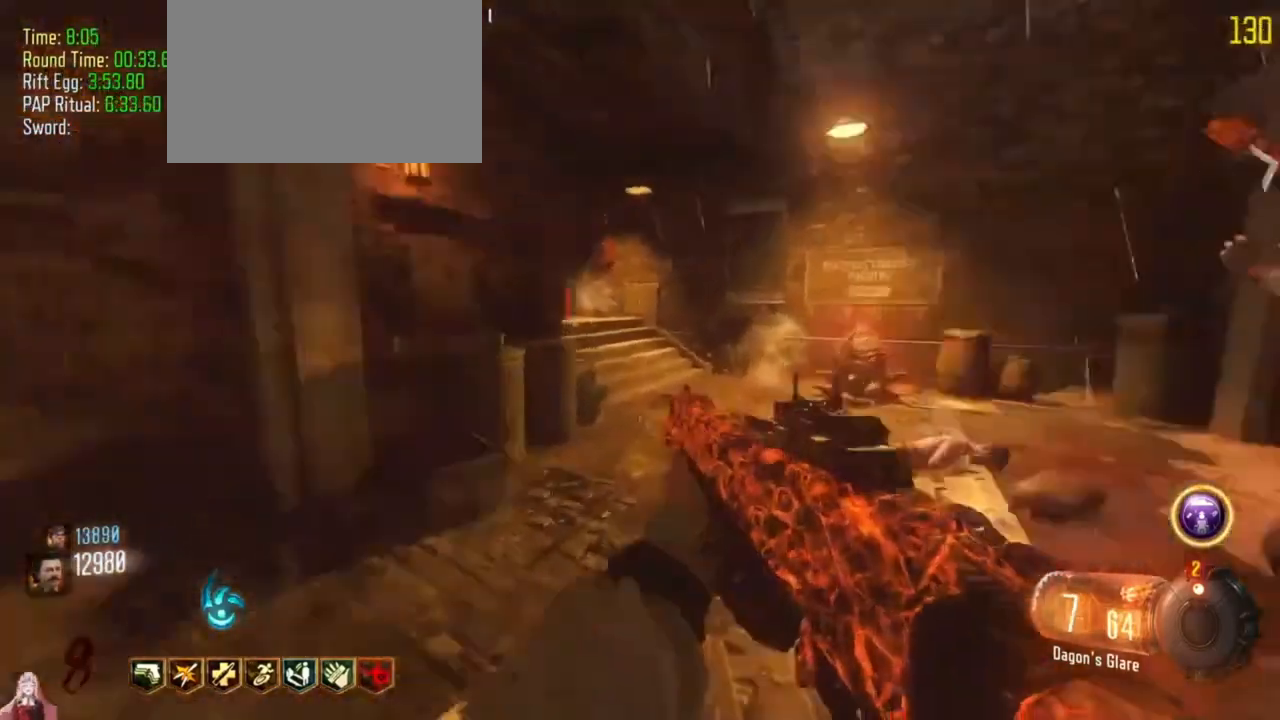
{"keys": [], "events": [[500, "d", "up"], [500, "w", "up"]]}
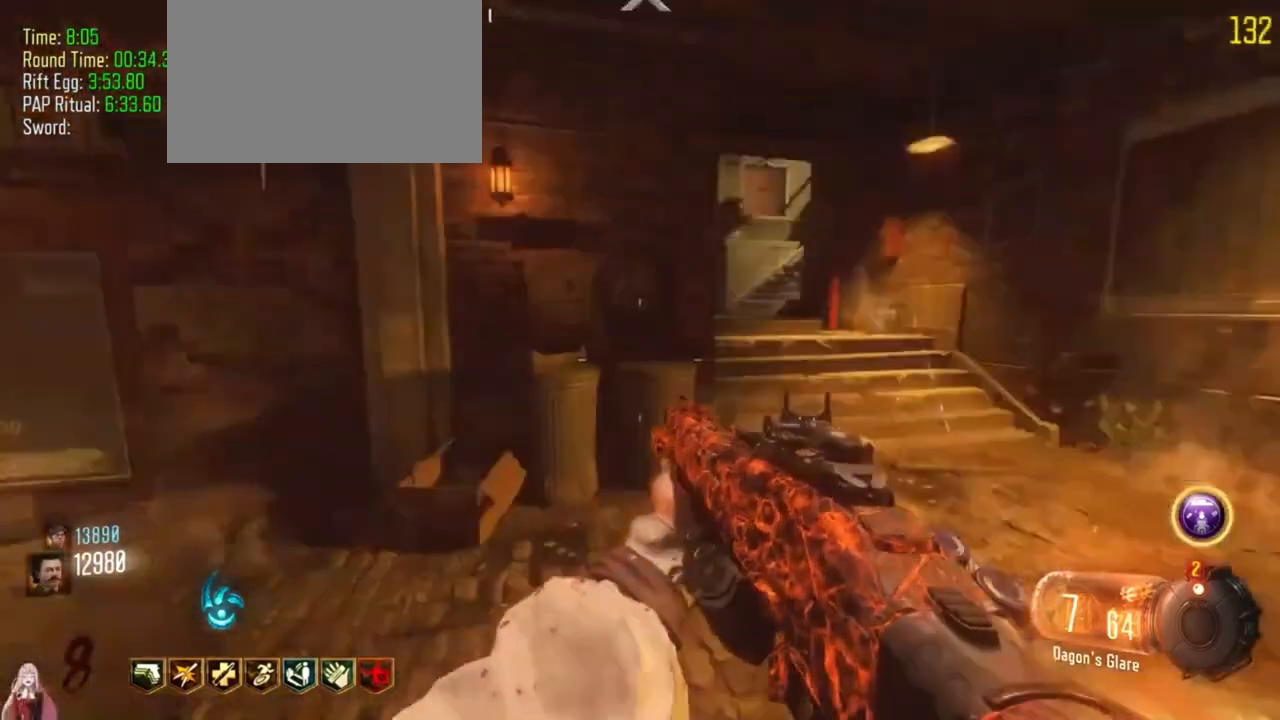
{"keys": ["w"], "events": [[100, "a", "down"], [100, "w", "down"], [167, "a", "up"], [200, "a", "down"], [333, "a", "up"]]}
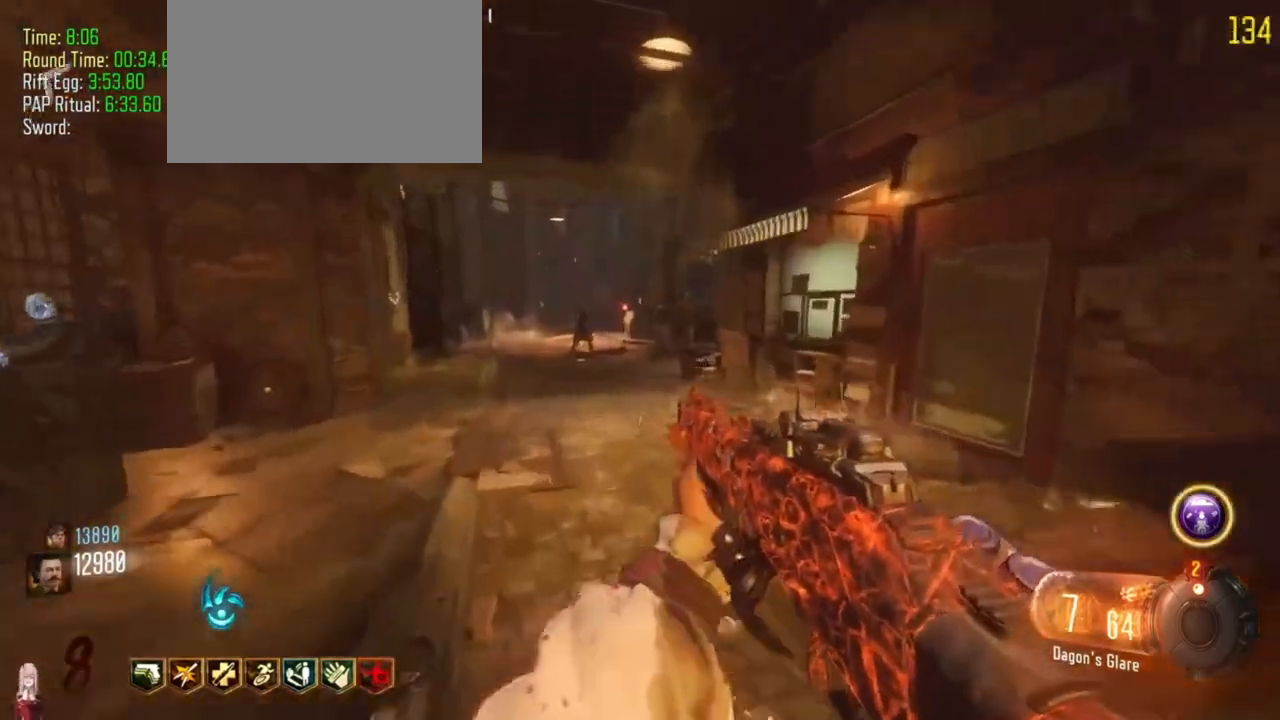
{"keys": ["w"], "events": []}
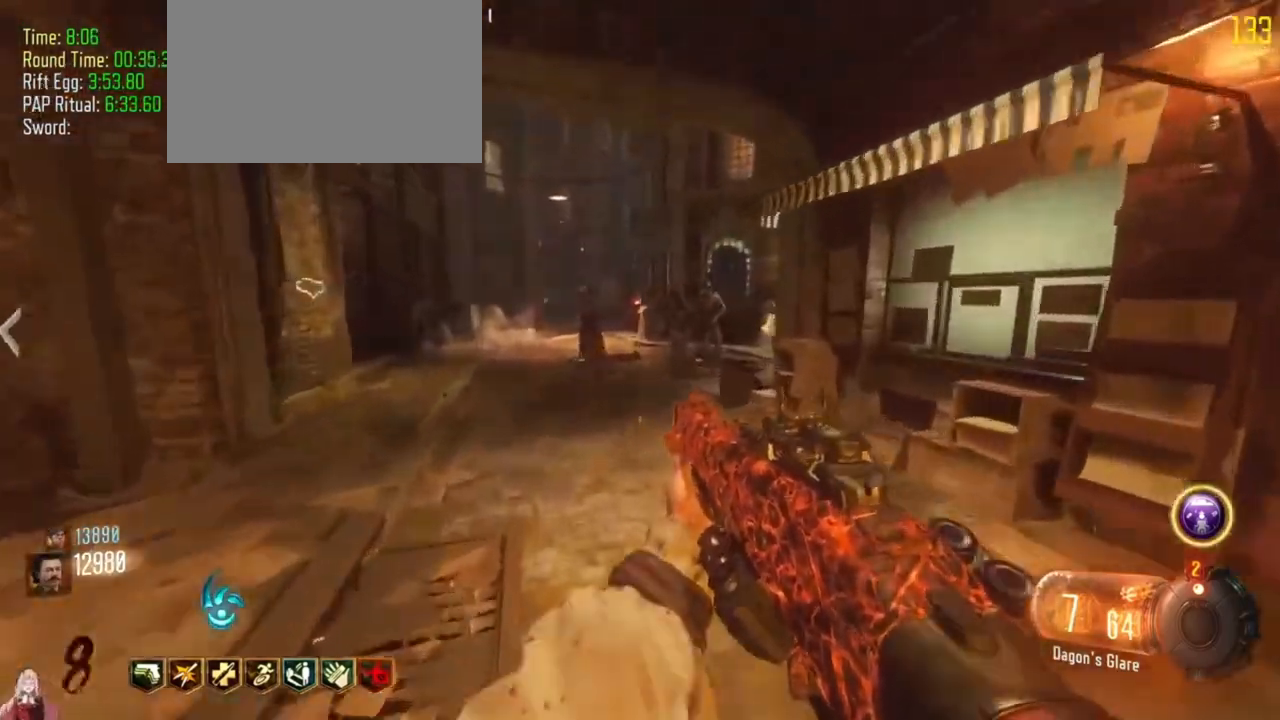
{"keys": [], "events": [[33, "d", "down"], [233, "w", "up"], [367, "w", "down"], [433, "d", "up"], [500, "w", "up"]]}
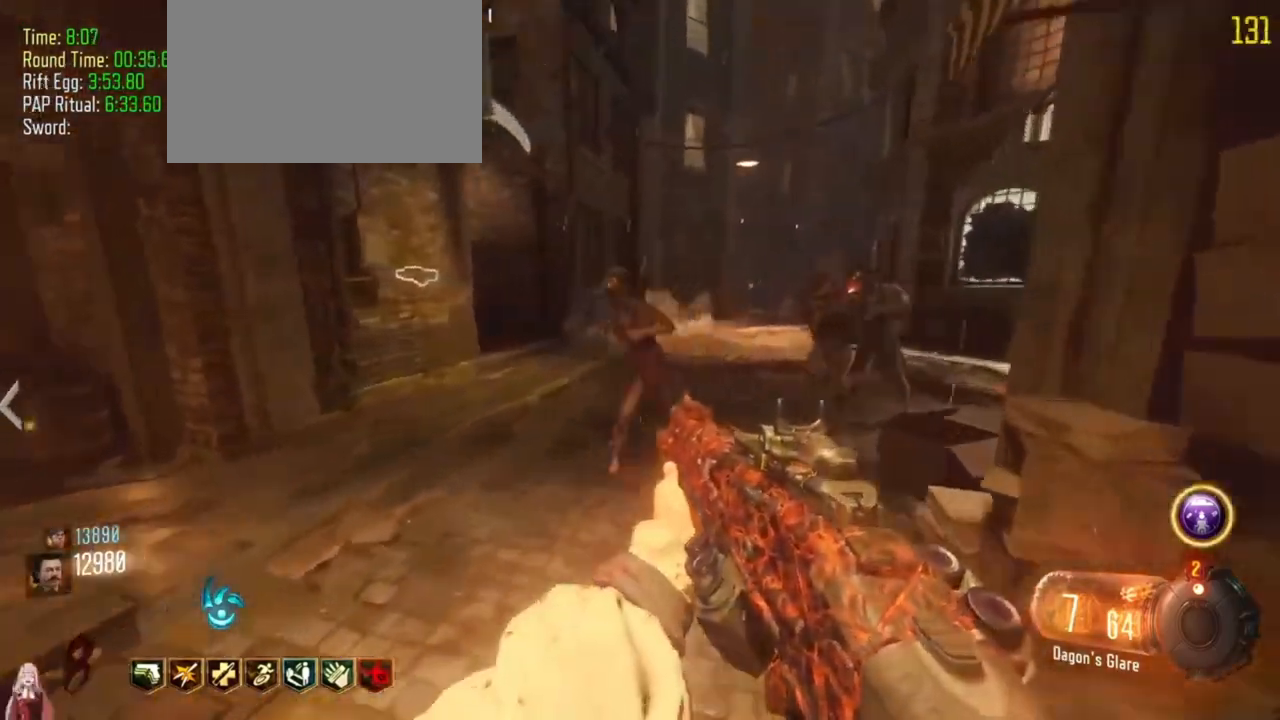
{"keys": [], "events": [[167, "s", "down"], [433, "s", "up"]]}
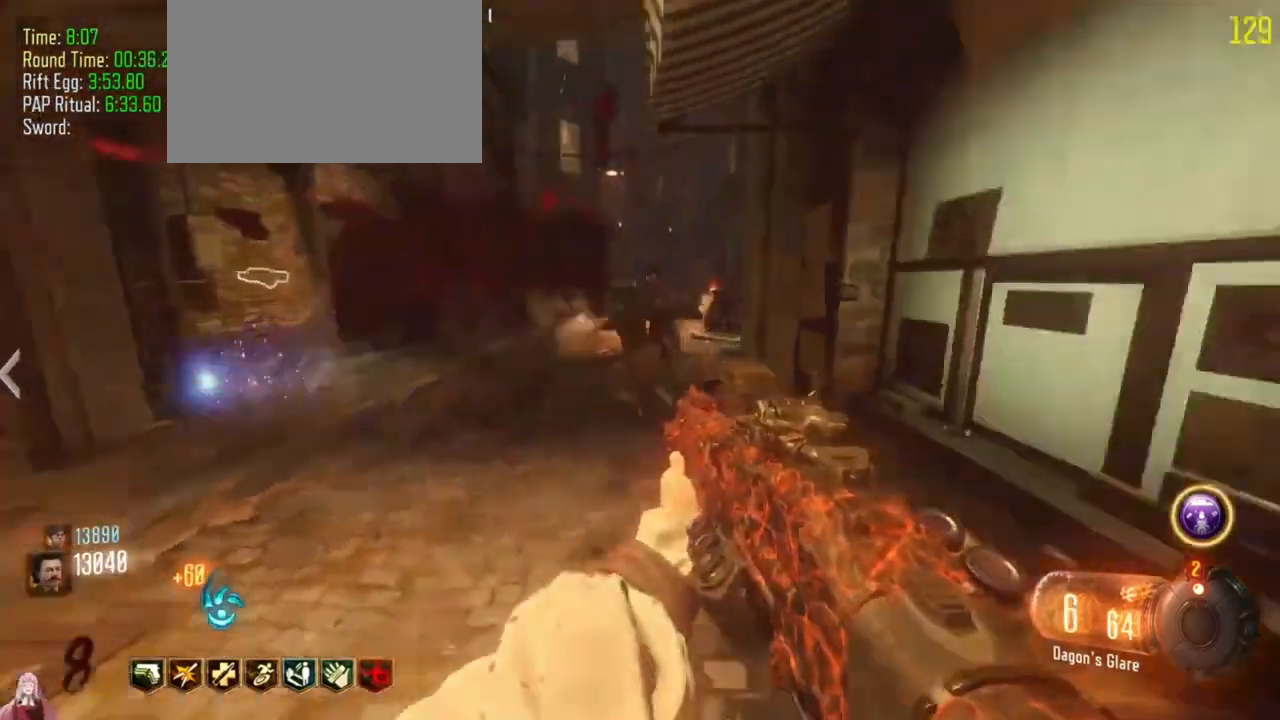
{"keys": [], "events": []}
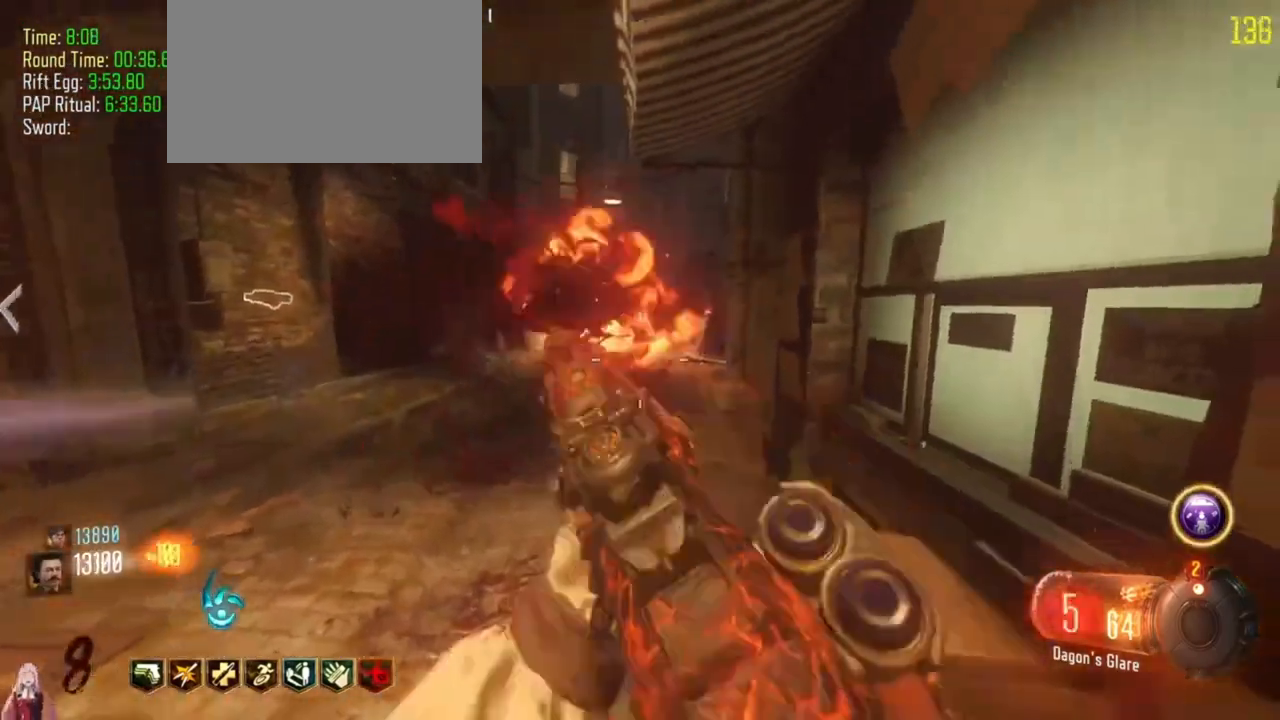
{"keys": [], "events": [[33, "s", "down"], [200, "s", "up"]]}
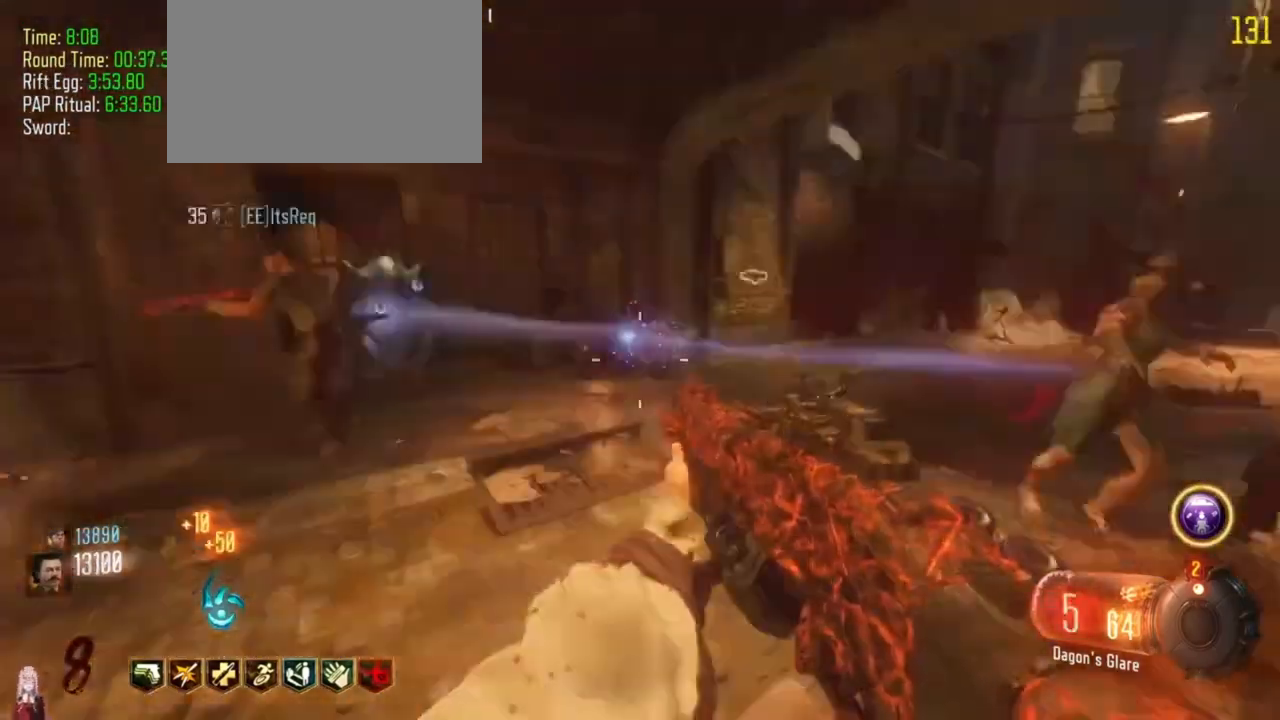
{"keys": [], "events": []}
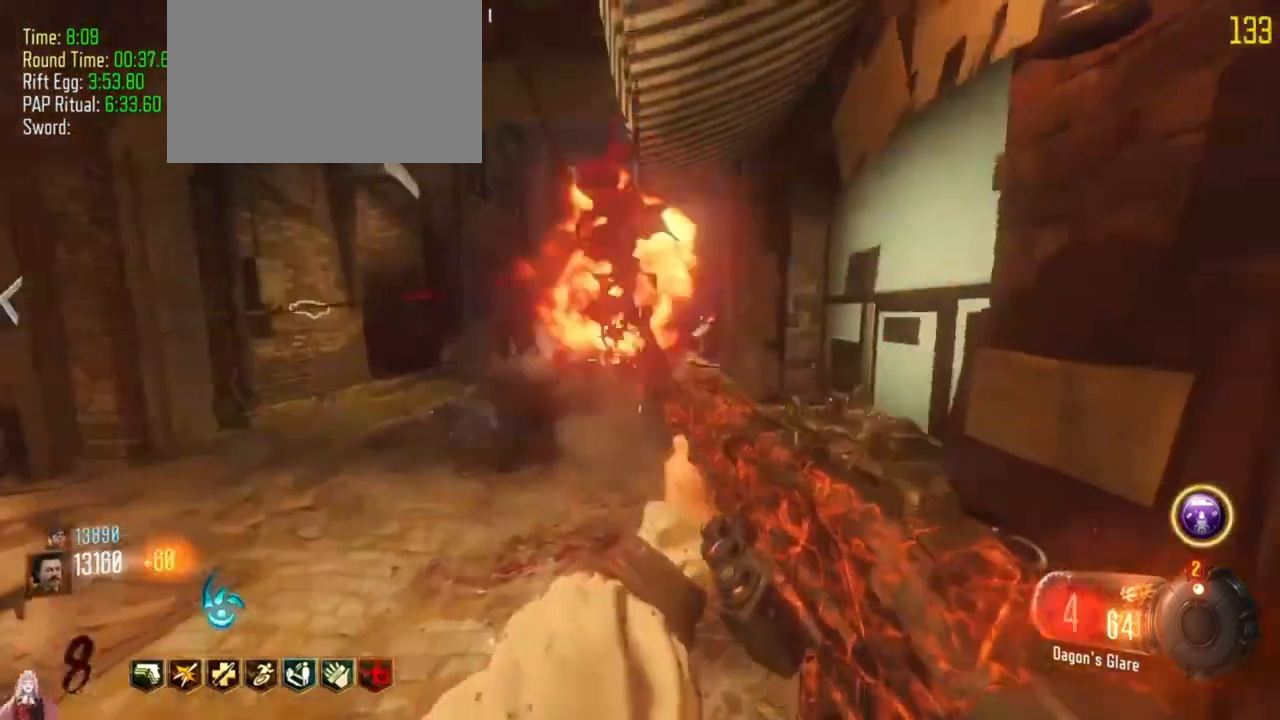
{"keys": [], "events": [[133, "r", "down"], [233, "a", "down"], [233, "r", "up"], [367, "a", "up"]]}